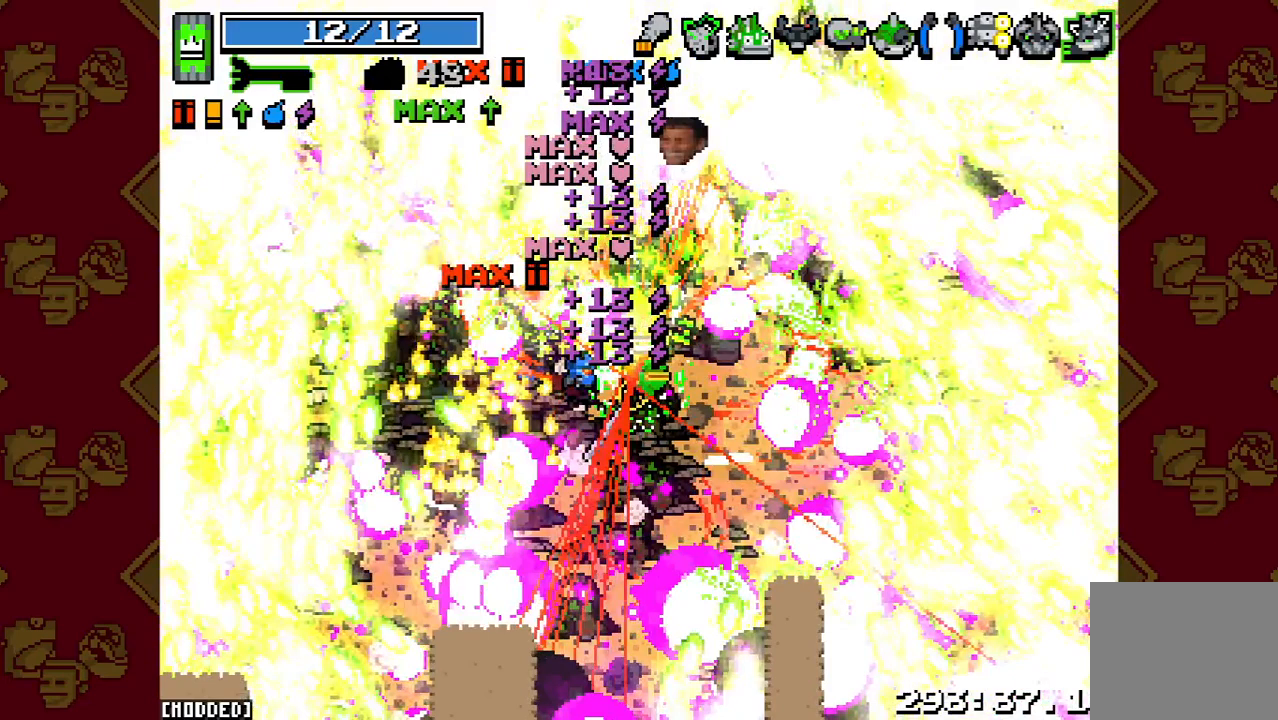
Gameplay with a controller (PlayStation layout); each line is a JSON object with the inputs held at the frame after it. "button_events" lists button changes between this image and that frame as [ms after this image, input, new state], when the widget could be followed in between (sticks are given only as held states). Not read: L3 R3 left_stick.
{"buttons": ["L1"], "right_stick": "center", "button_events": []}
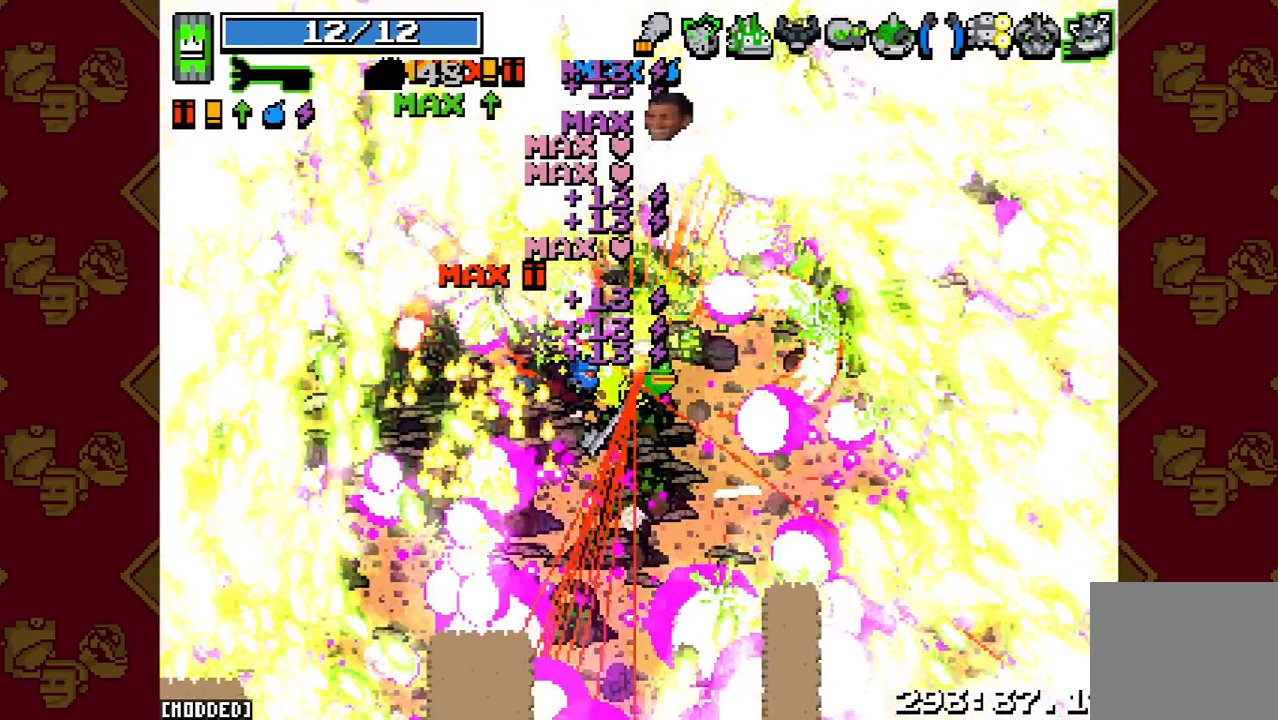
{"buttons": ["R2"], "right_stick": "center", "button_events": [[100, "R2", "down"], [133, "L1", "up"]]}
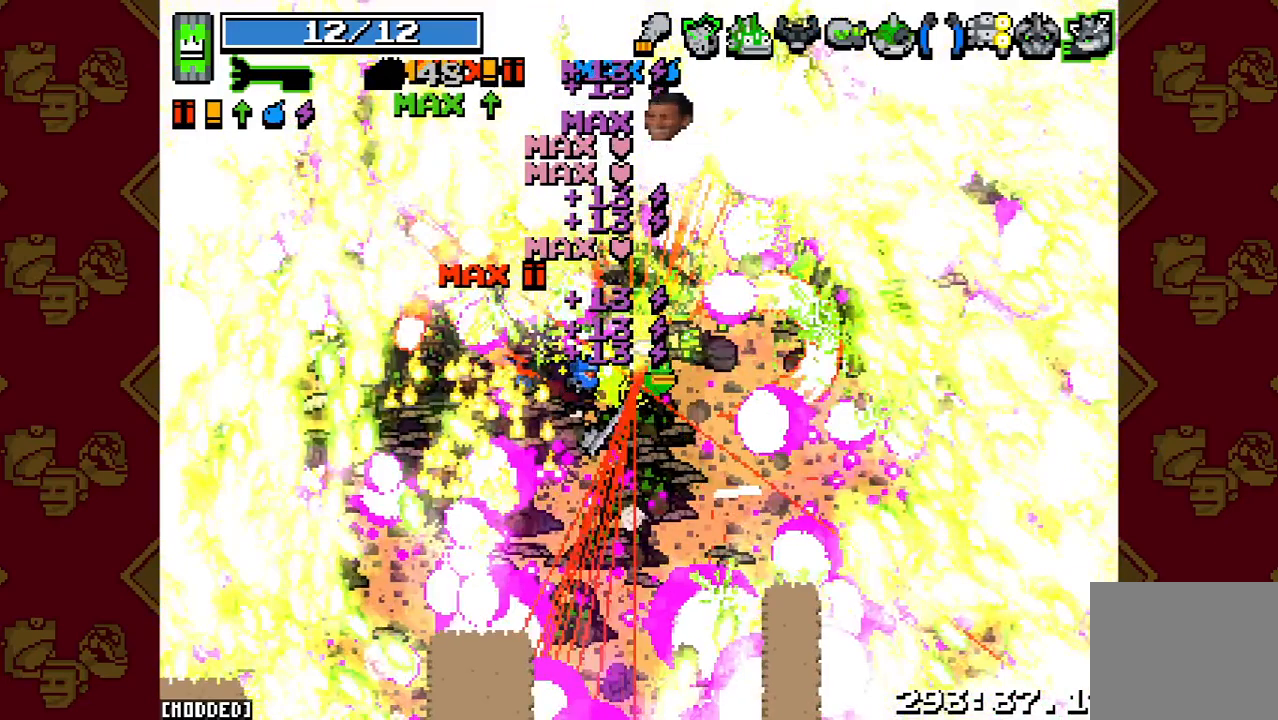
{"buttons": ["R2"], "right_stick": "center", "button_events": []}
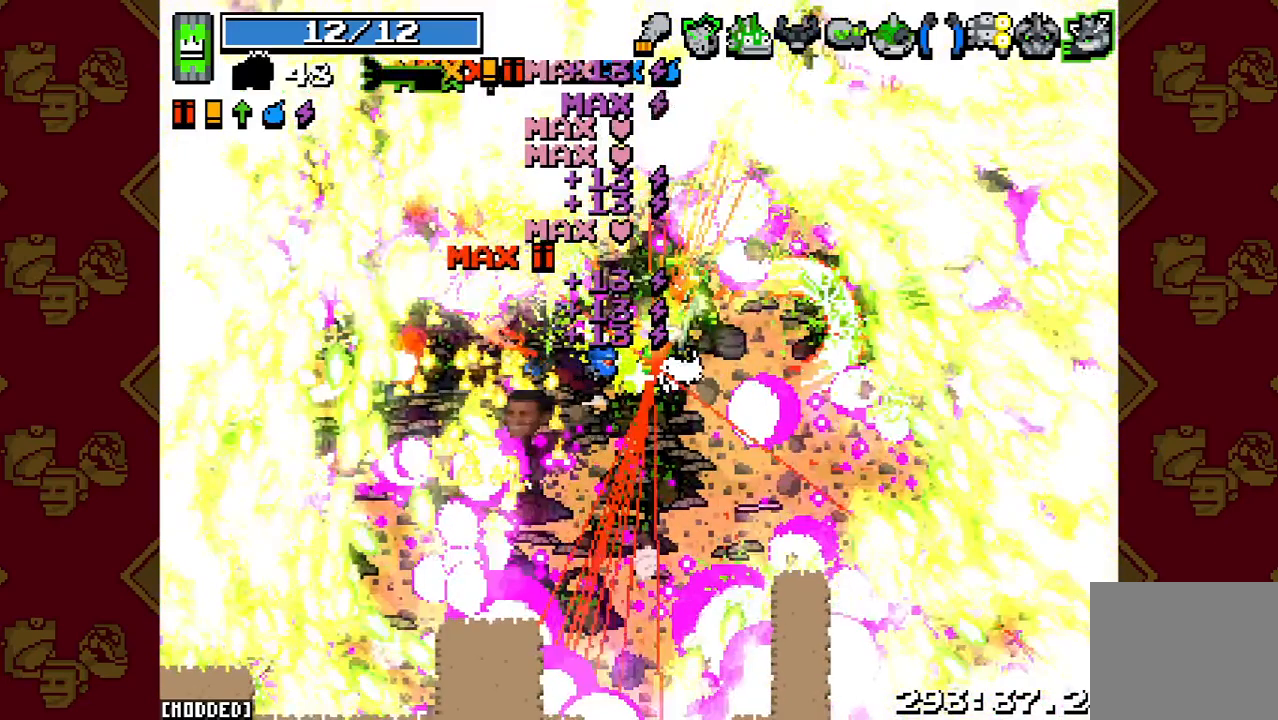
{"buttons": ["L1"], "right_stick": "center", "button_events": [[167, "R2", "up"], [433, "L1", "down"]]}
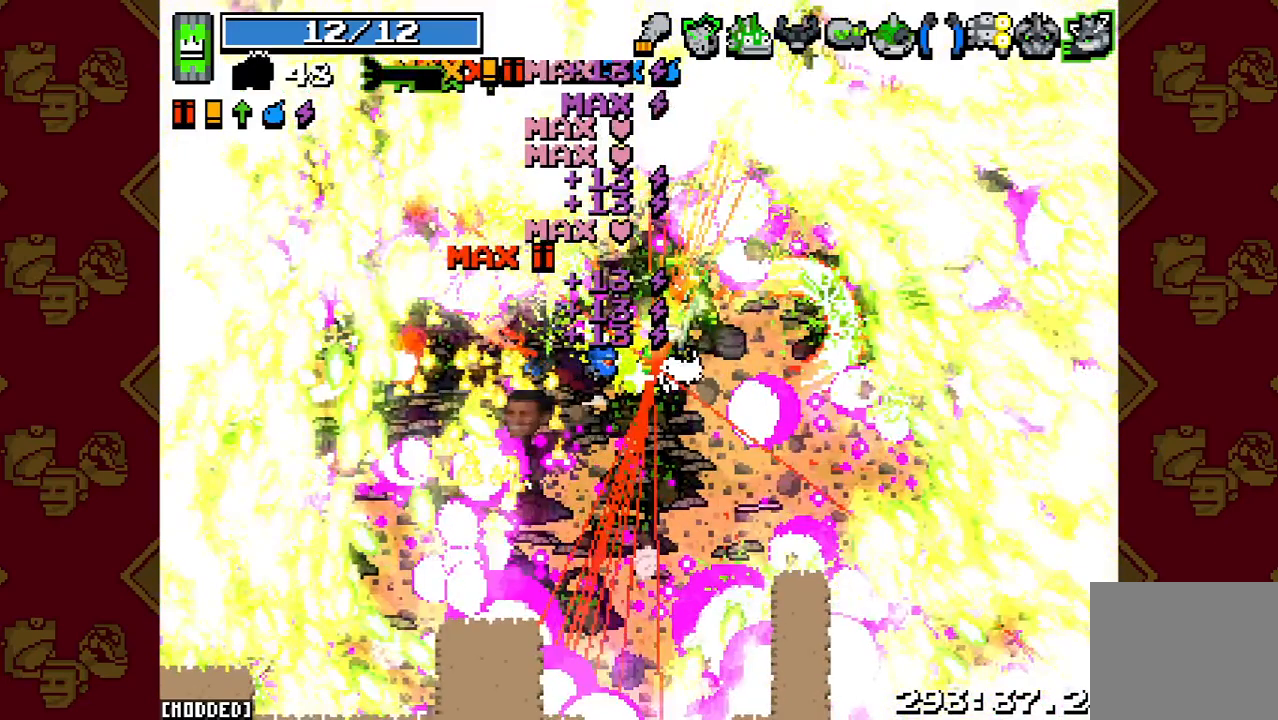
{"buttons": ["L1"], "right_stick": "up-right", "button_events": []}
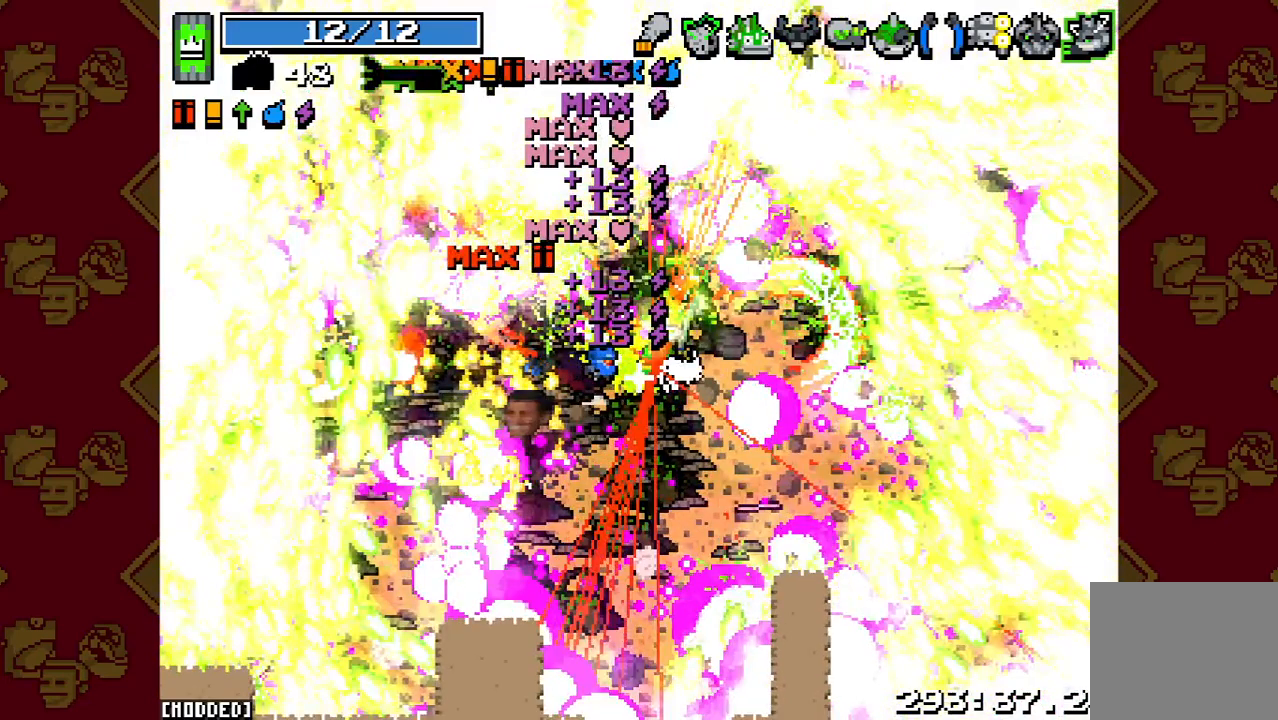
{"buttons": ["L1"], "right_stick": "up-right", "button_events": []}
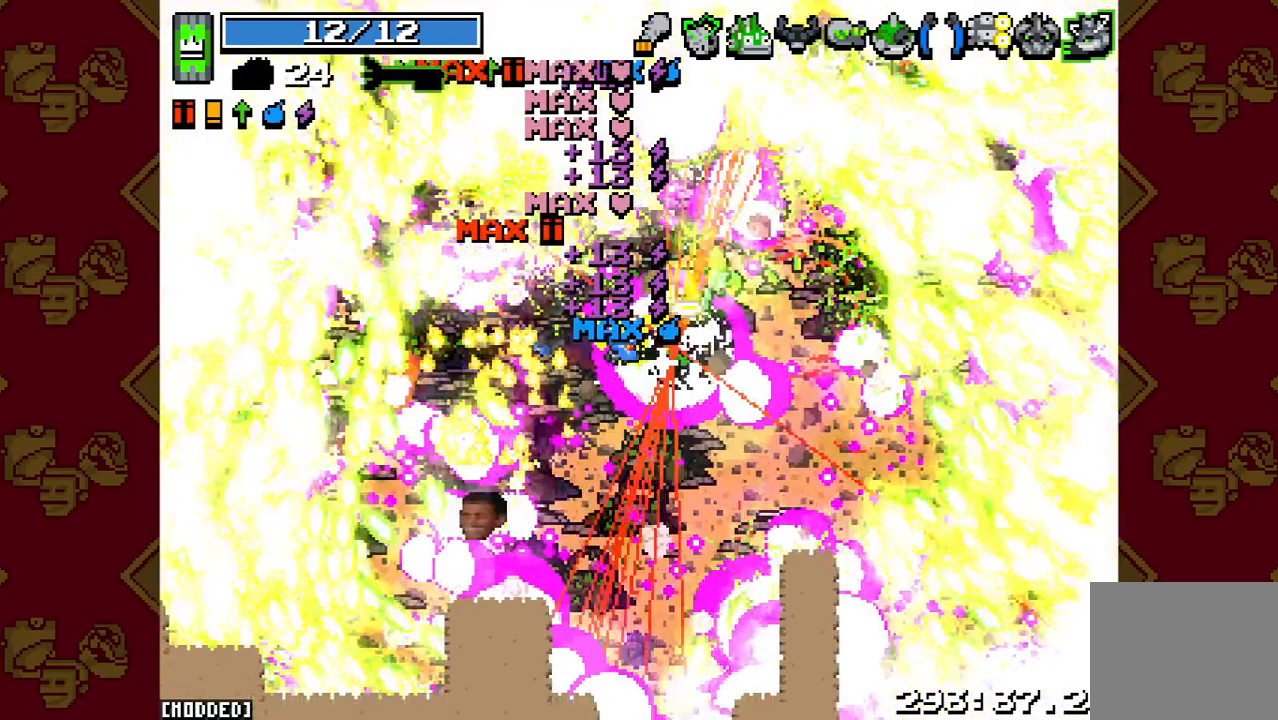
{"buttons": ["R2"], "right_stick": "up-right", "button_events": [[200, "L1", "up"], [300, "R2", "down"]]}
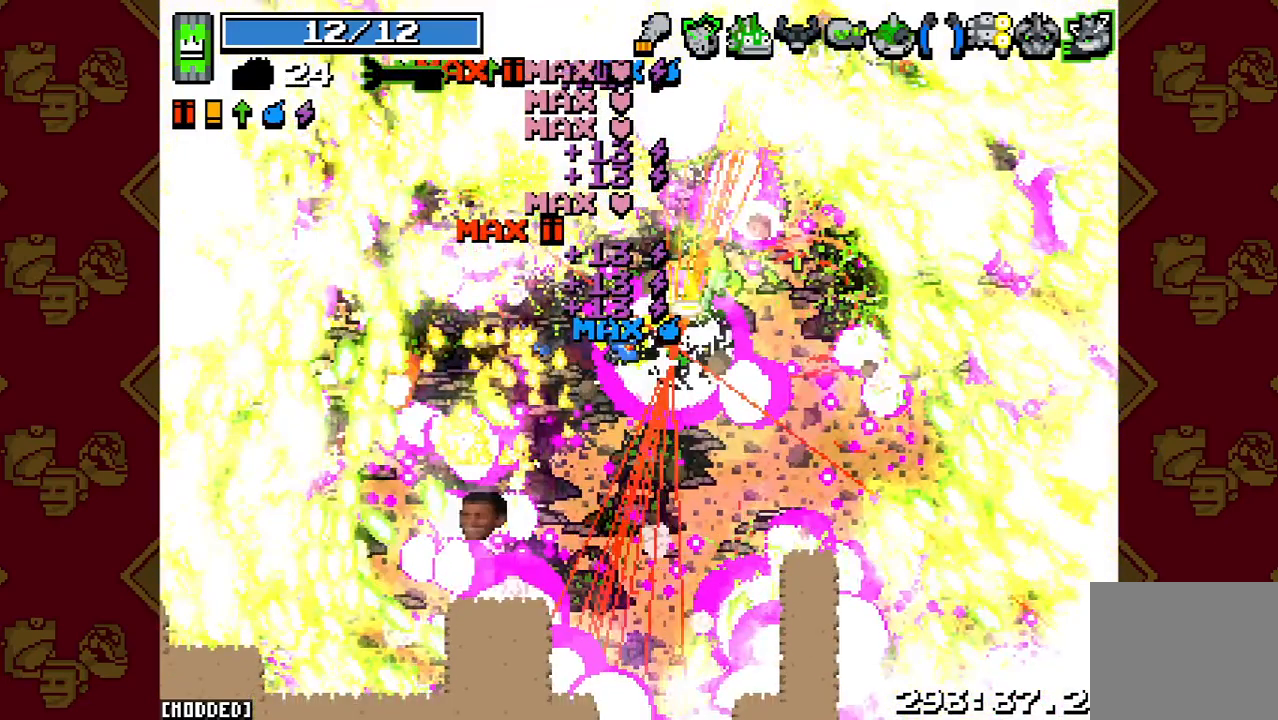
{"buttons": ["R2"], "right_stick": "up-right", "button_events": []}
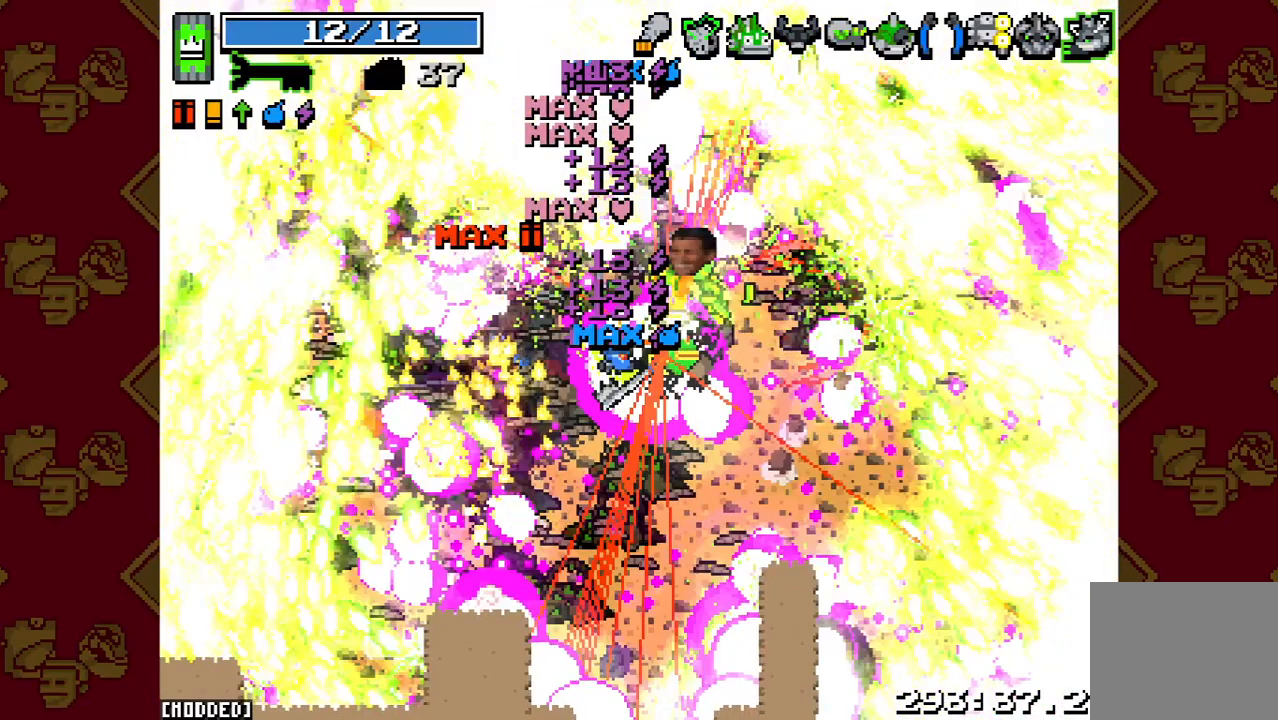
{"buttons": ["L1"], "right_stick": "right", "button_events": [[100, "R2", "up"], [167, "L1", "down"]]}
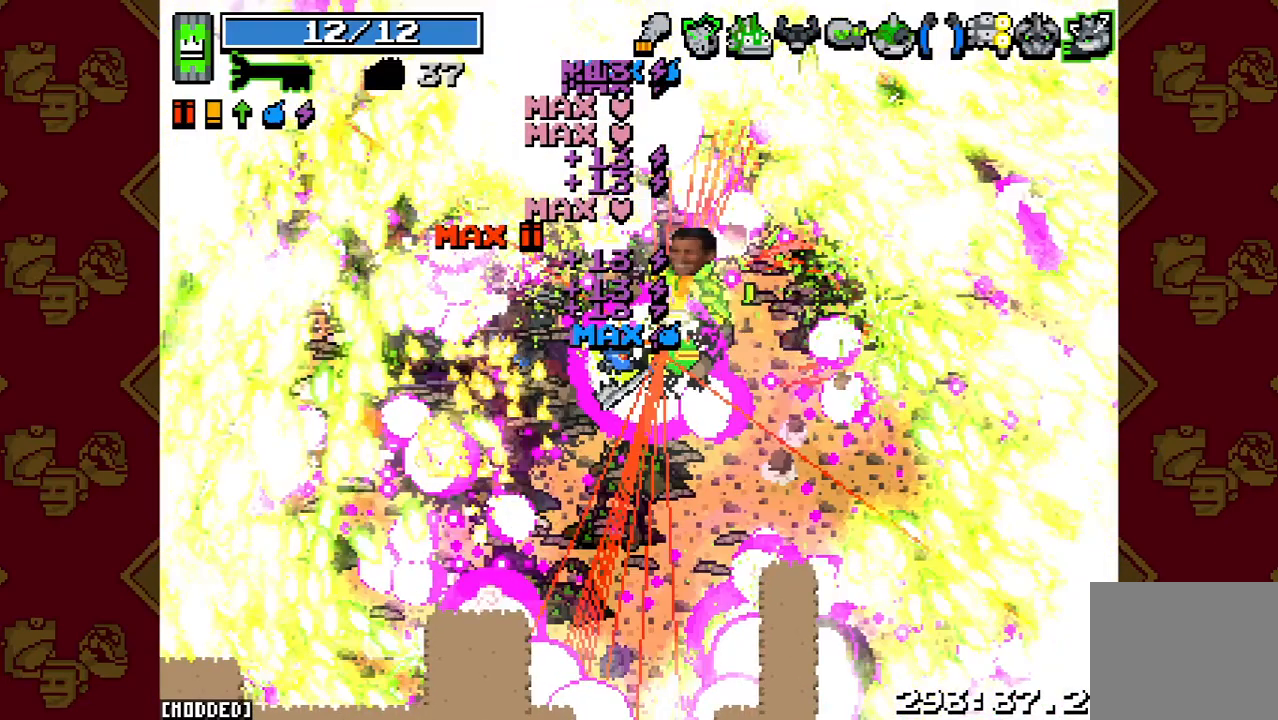
{"buttons": ["L1"], "right_stick": "right", "button_events": []}
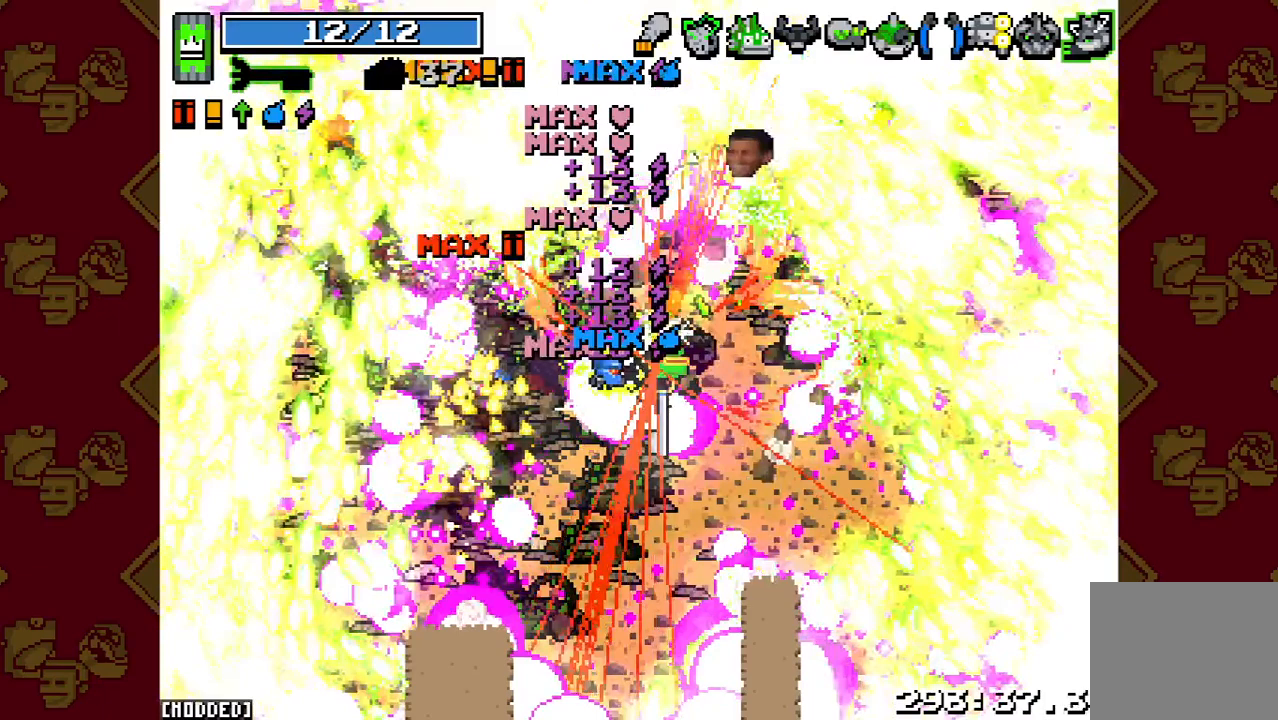
{"buttons": ["R2"], "right_stick": "right", "button_events": [[200, "L1", "up"], [233, "R2", "down"]]}
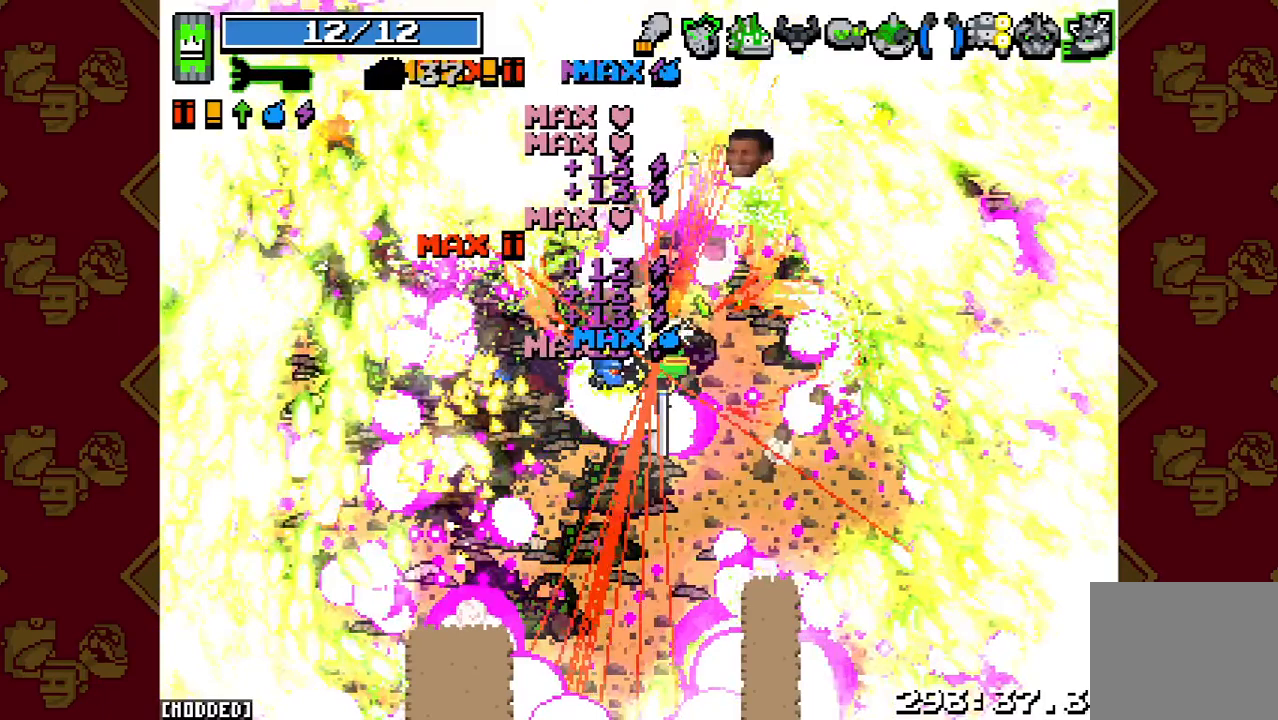
{"buttons": ["R2"], "right_stick": "right", "button_events": []}
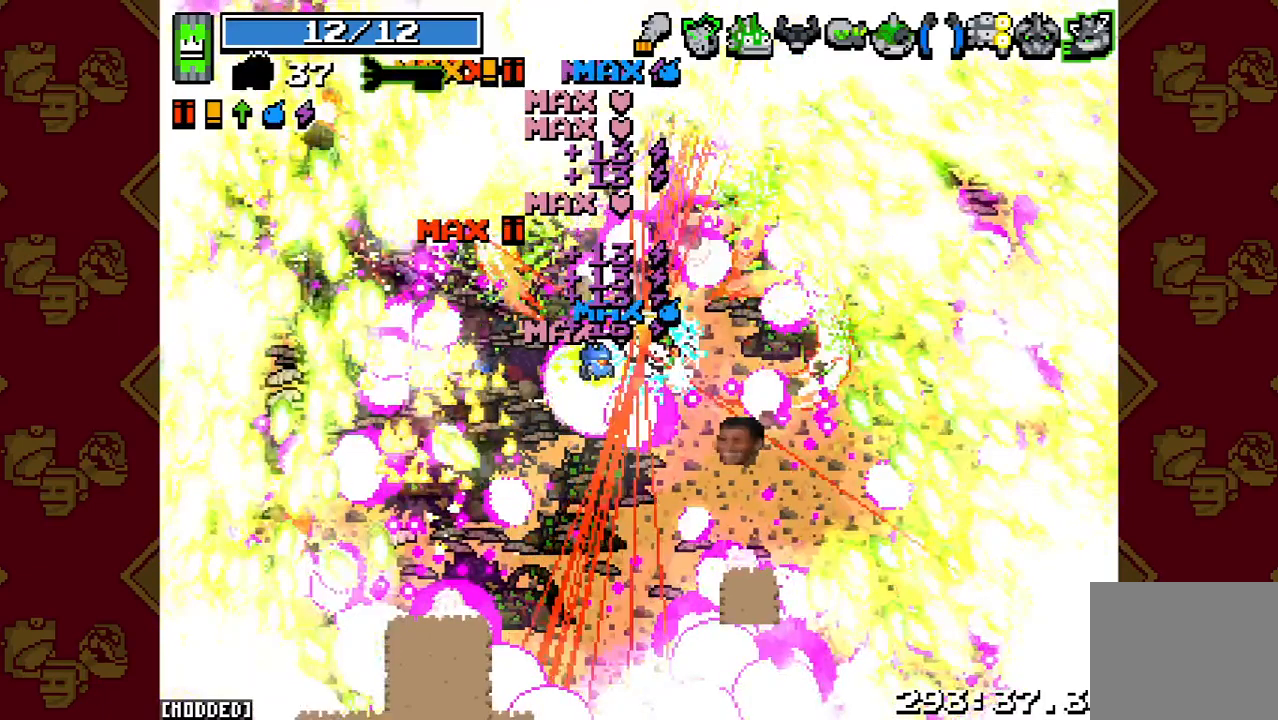
{"buttons": [], "right_stick": "right", "button_events": [[400, "R2", "up"]]}
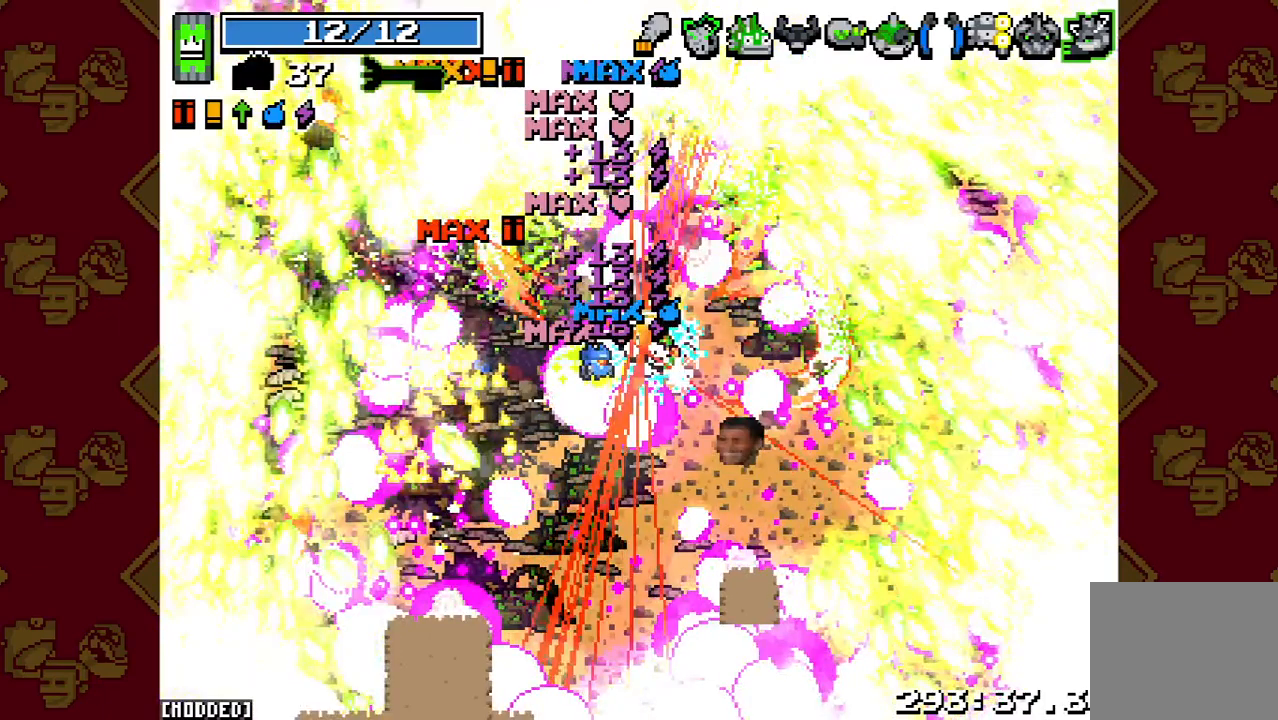
{"buttons": ["L1"], "right_stick": "right", "button_events": [[33, "L1", "down"]]}
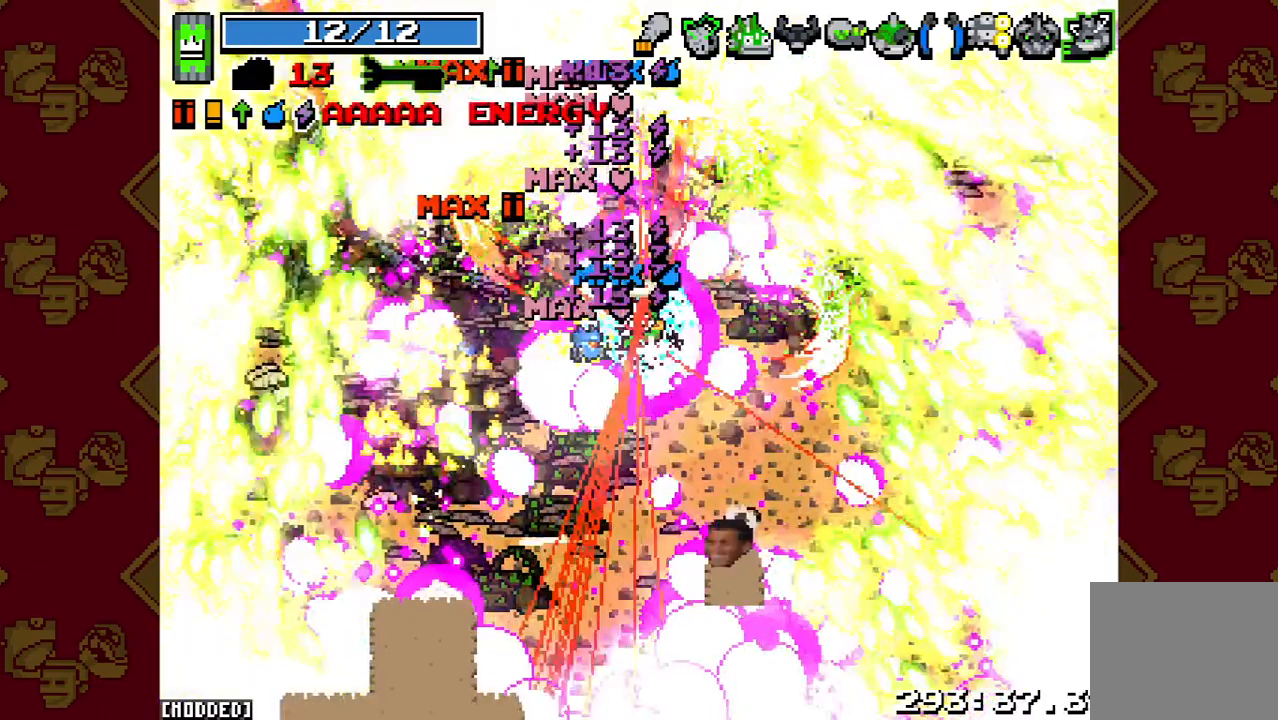
{"buttons": [], "right_stick": "up-right", "button_events": [[400, "L1", "up"]]}
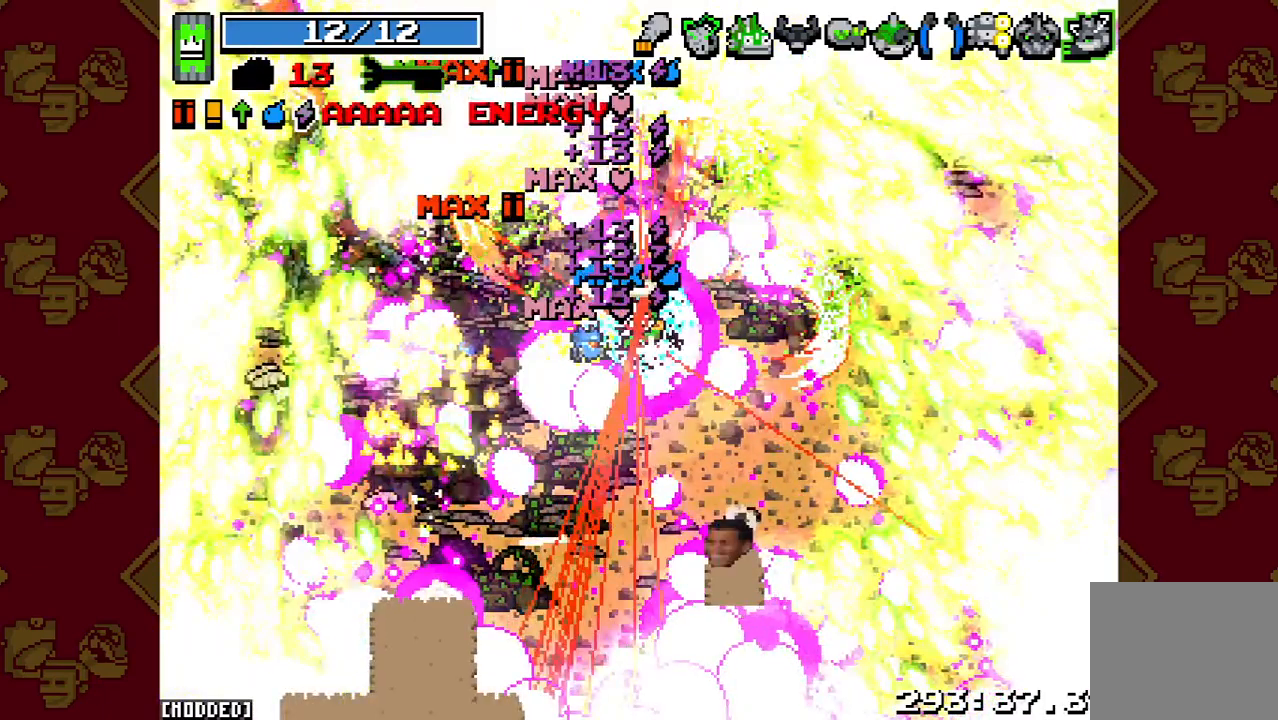
{"buttons": ["R2"], "right_stick": "up-right", "button_events": [[300, "R2", "down"]]}
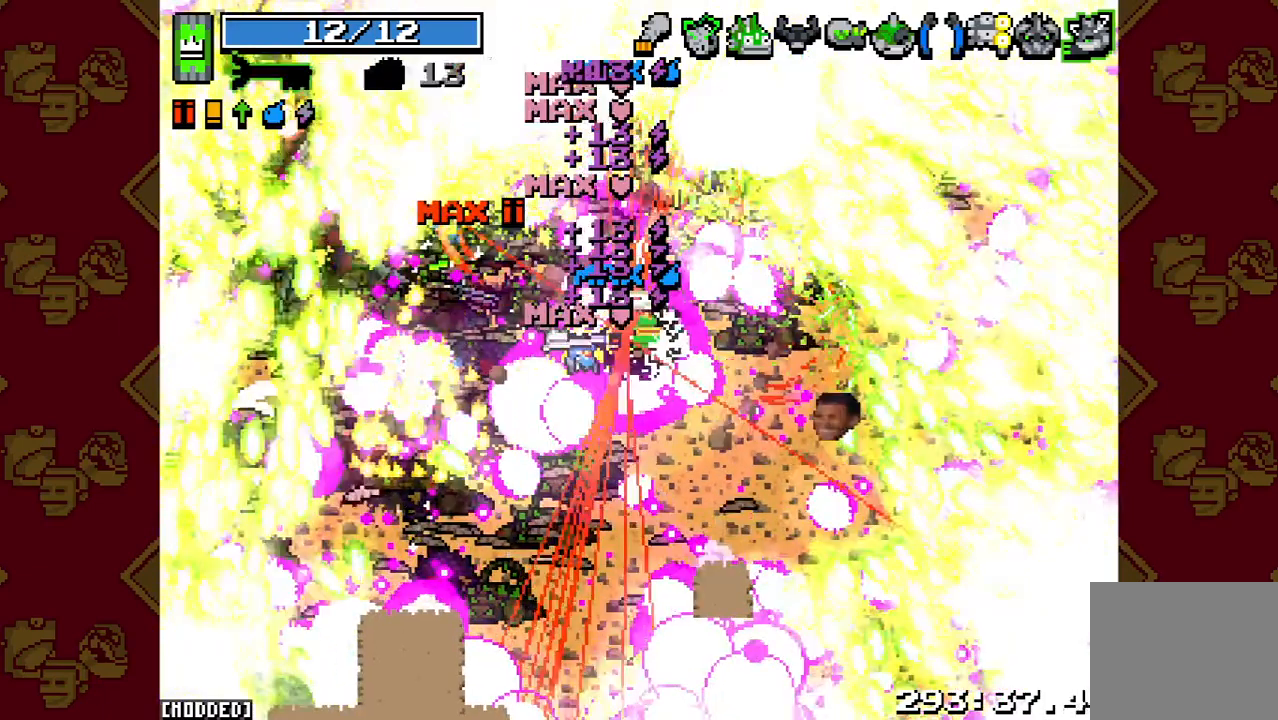
{"buttons": ["R2"], "right_stick": "up-right", "button_events": []}
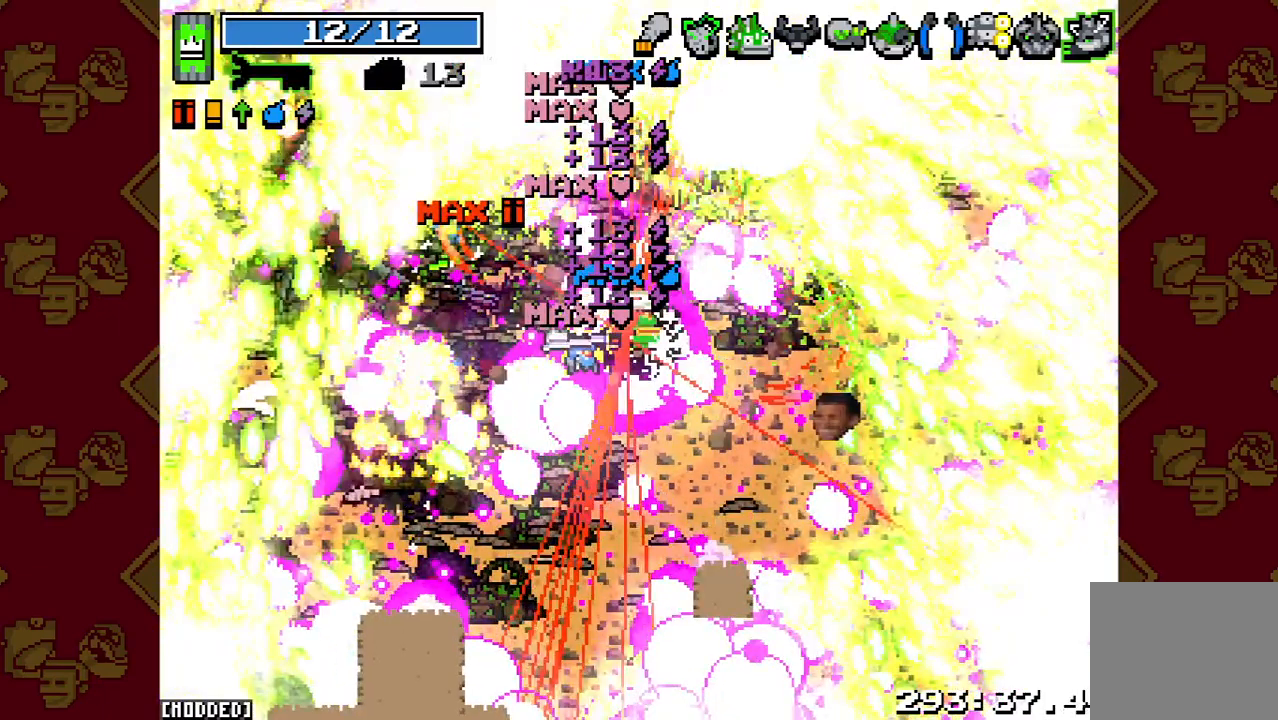
{"buttons": [], "right_stick": "up-right", "button_events": [[267, "R2", "up"]]}
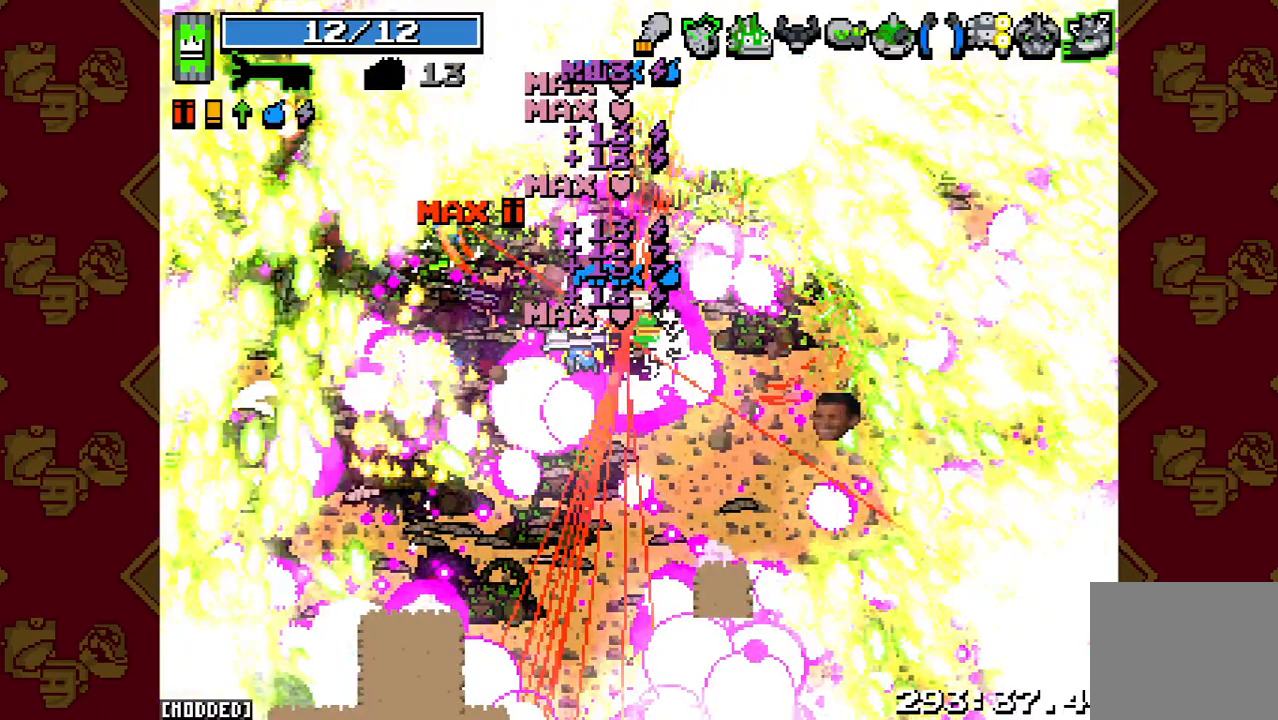
{"buttons": [], "right_stick": "up-right", "button_events": []}
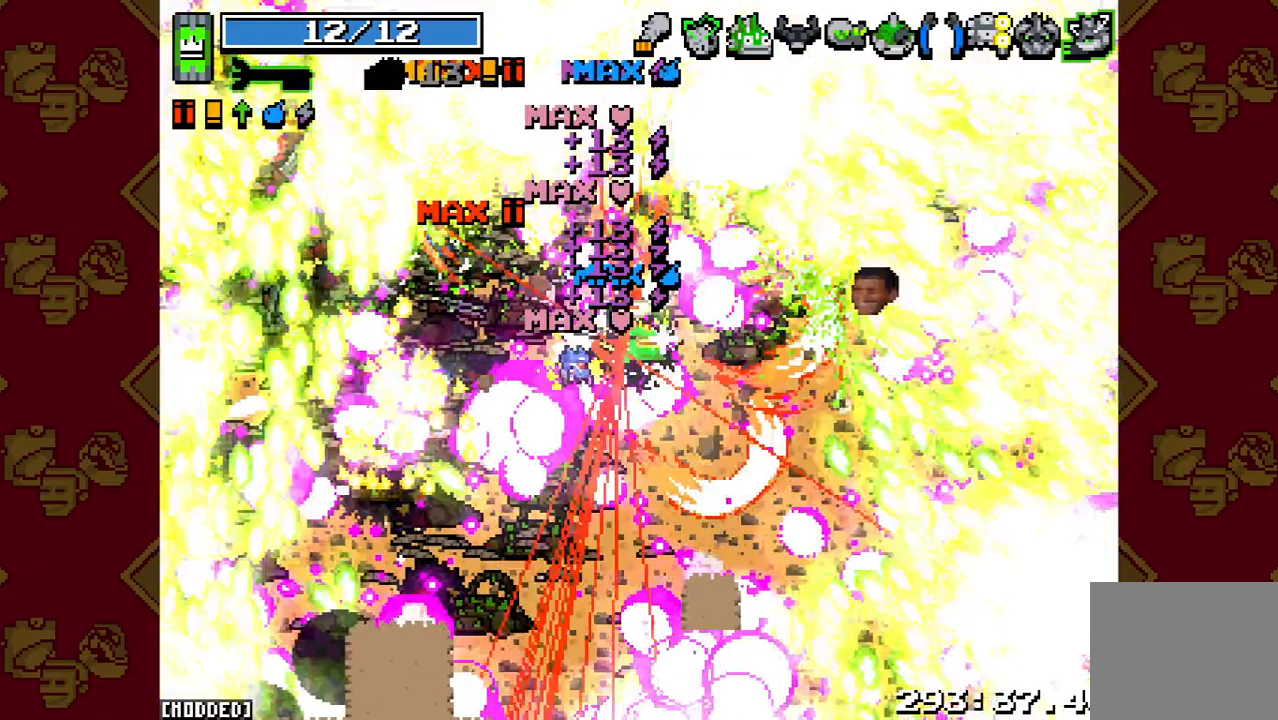
{"buttons": [], "right_stick": "up-right", "button_events": []}
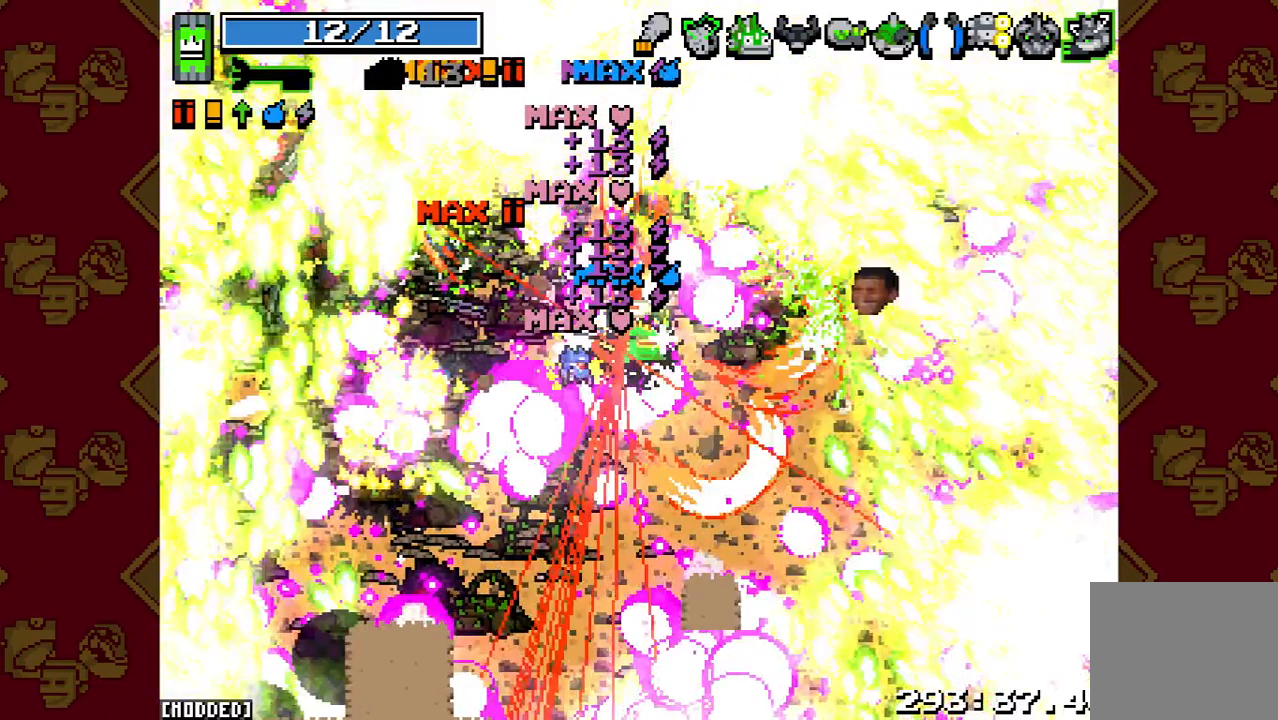
{"buttons": [], "right_stick": "up-right", "button_events": []}
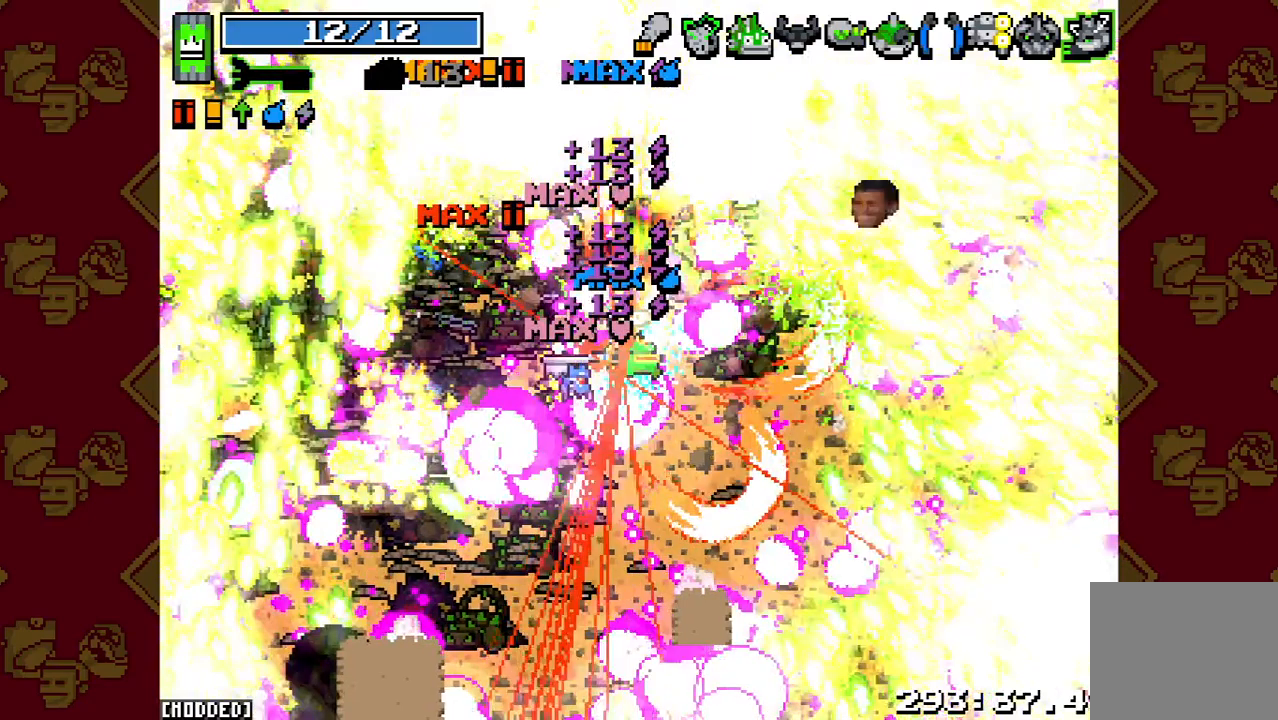
{"buttons": ["R2"], "right_stick": "up-right", "button_events": [[167, "R2", "down"]]}
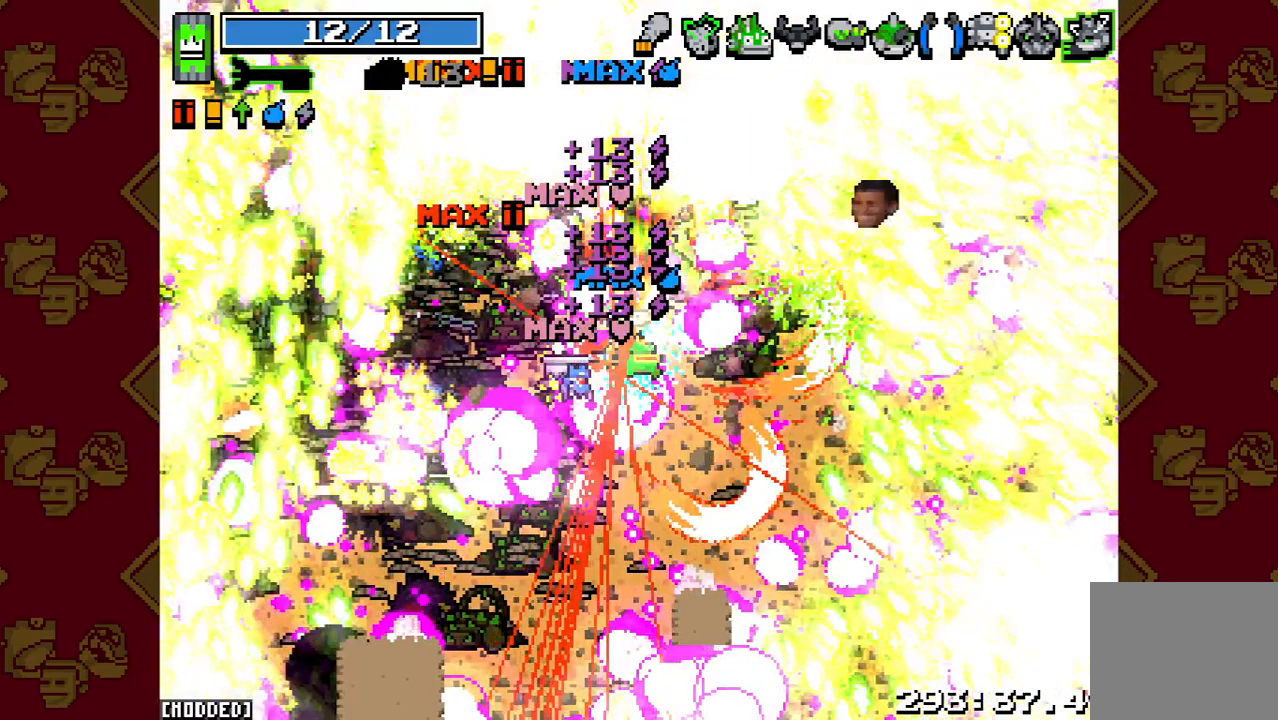
{"buttons": [], "right_stick": "center", "button_events": [[333, "R2", "up"]]}
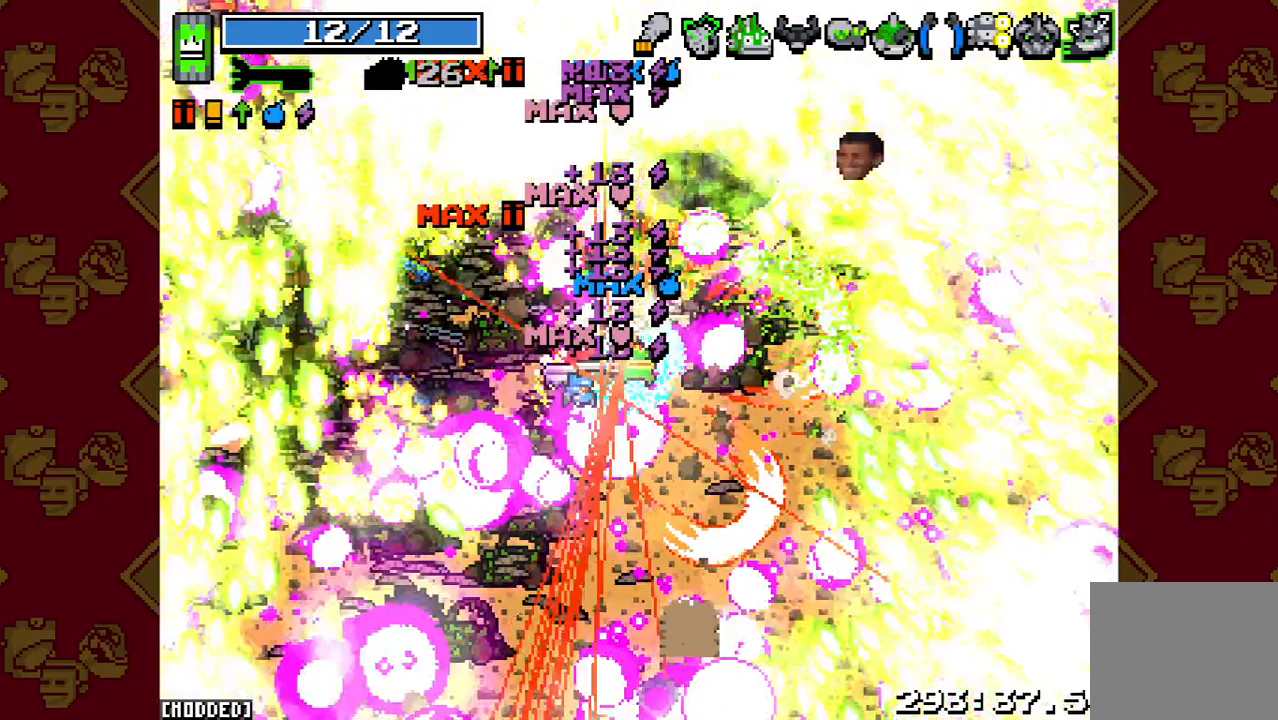
{"buttons": [], "right_stick": "up-right", "button_events": []}
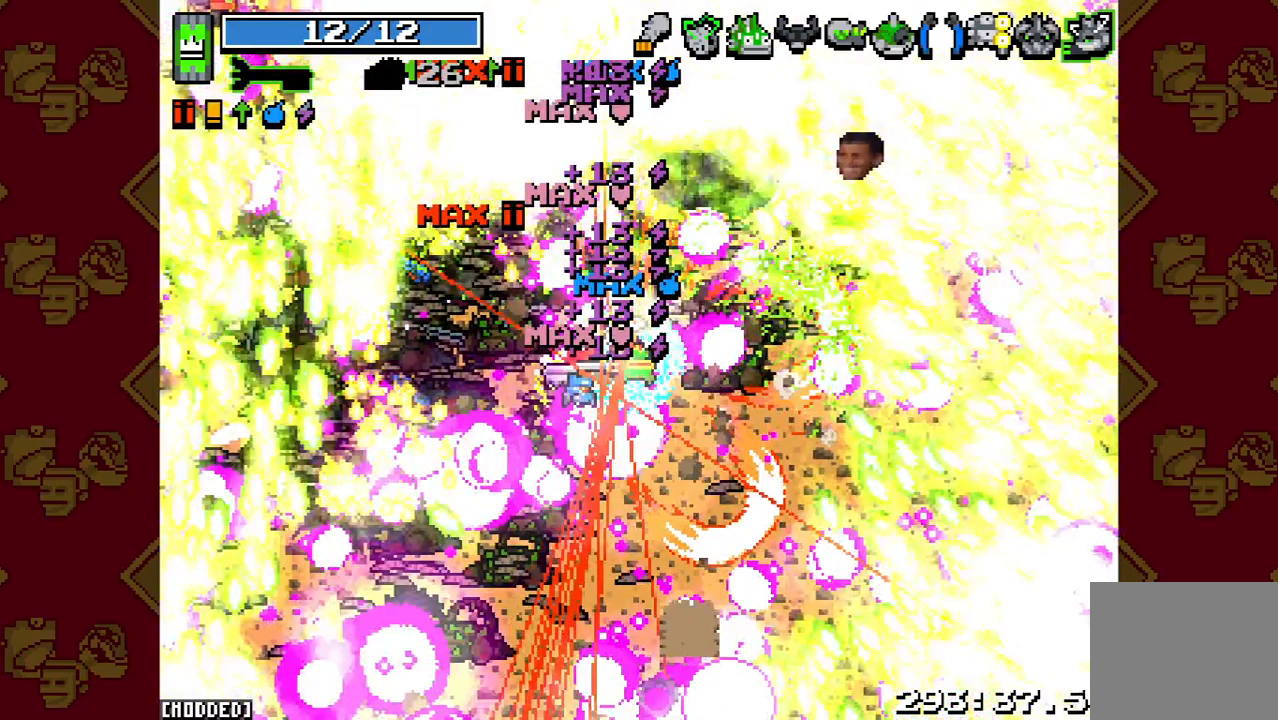
{"buttons": [], "right_stick": "up-right", "button_events": []}
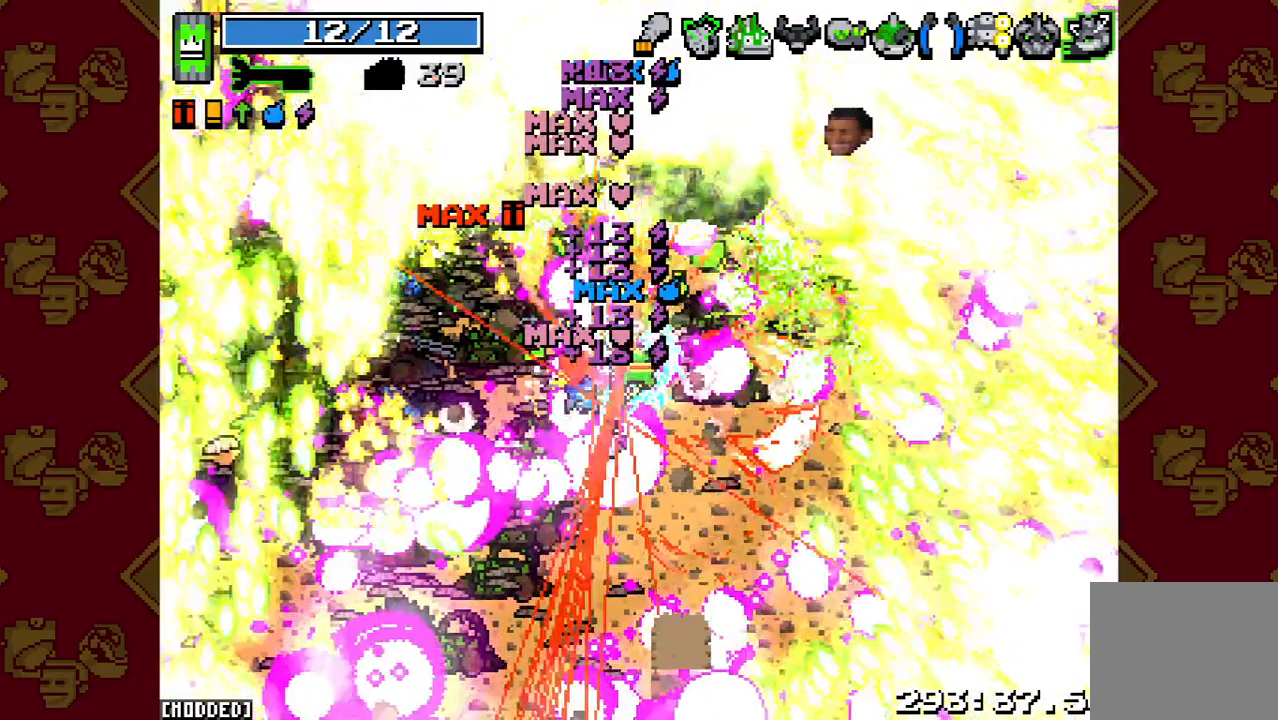
{"buttons": [], "right_stick": "up-right", "button_events": []}
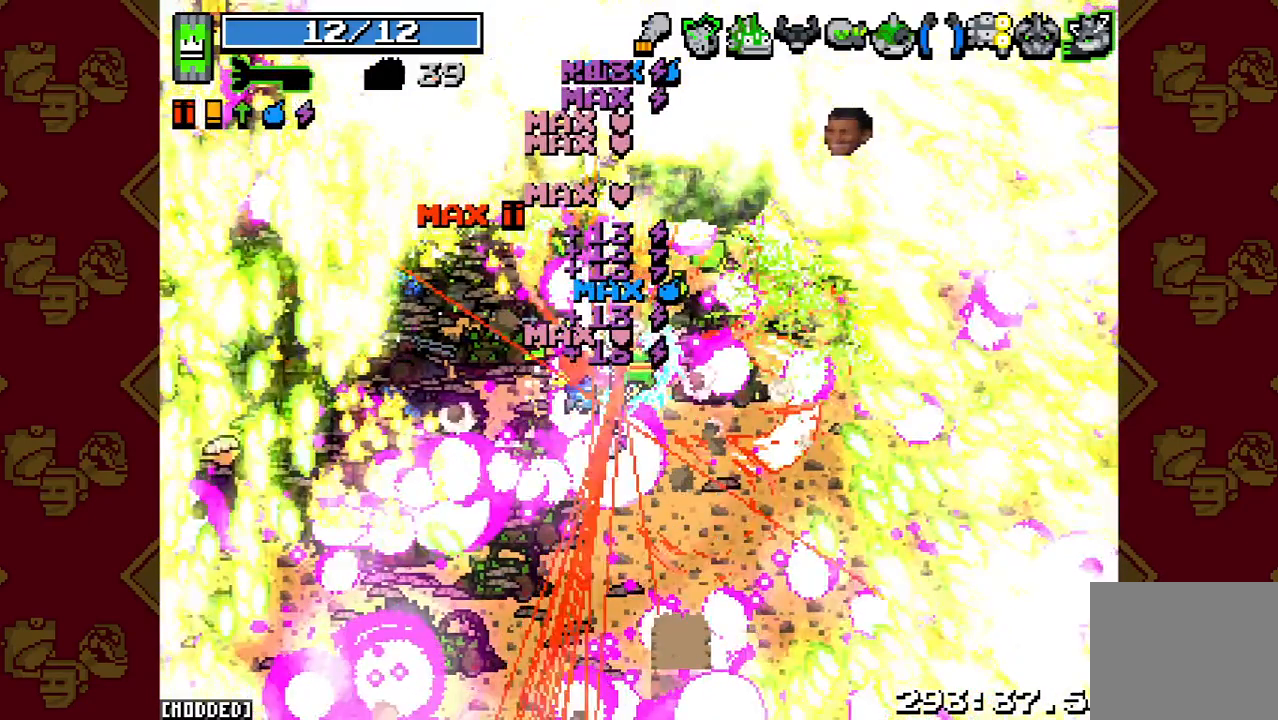
{"buttons": [], "right_stick": "up-right", "button_events": []}
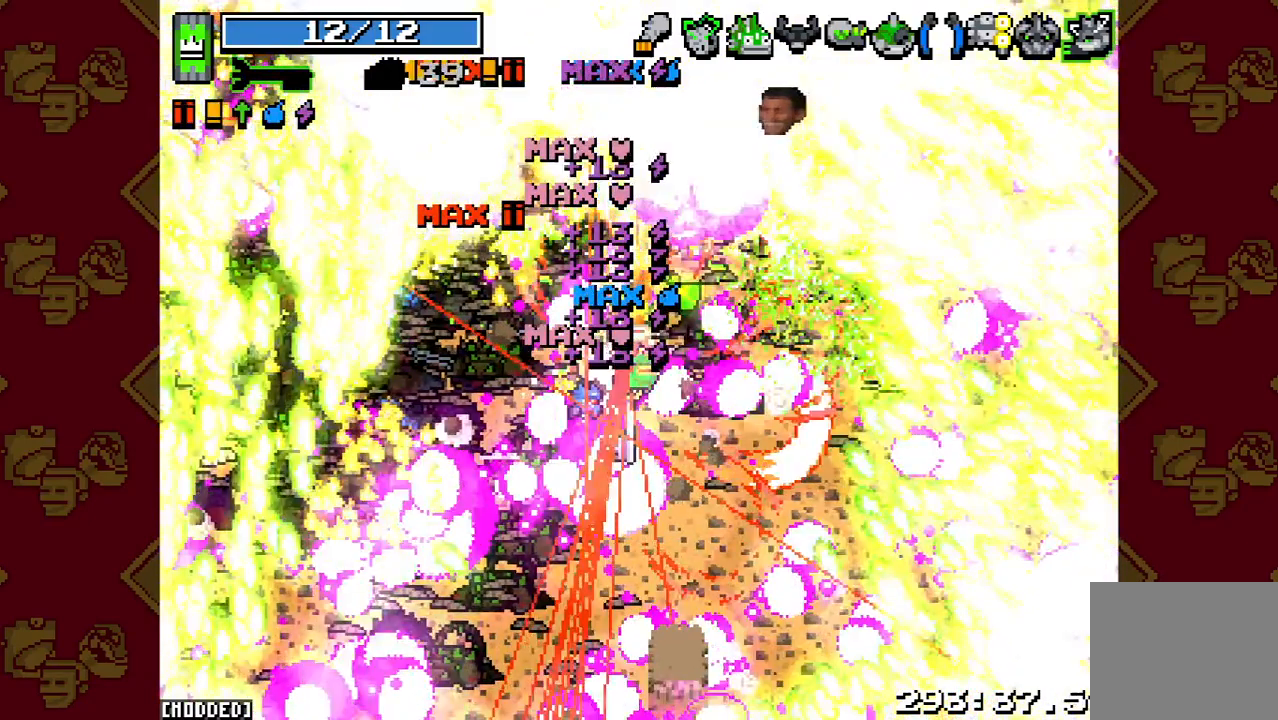
{"buttons": ["R2"], "right_stick": "up-right", "button_events": [[167, "R2", "down"]]}
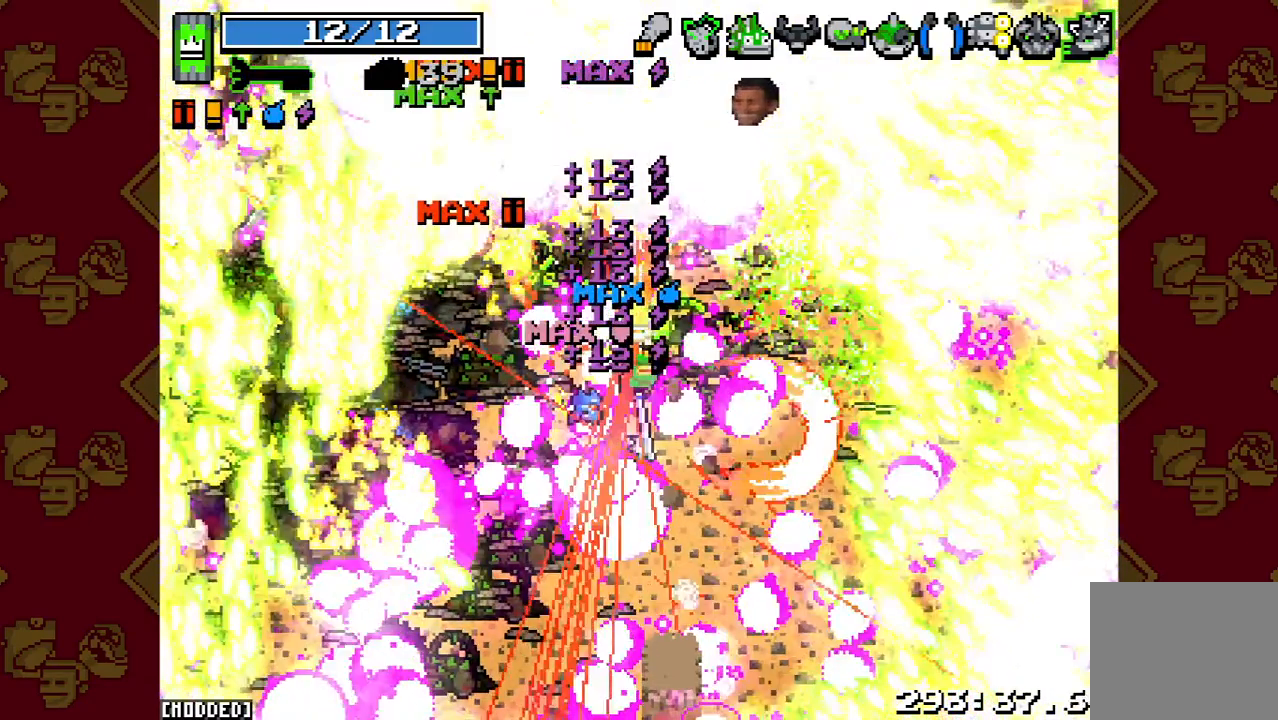
{"buttons": ["L1"], "right_stick": "up", "button_events": [[167, "L1", "down"], [167, "R2", "up"]]}
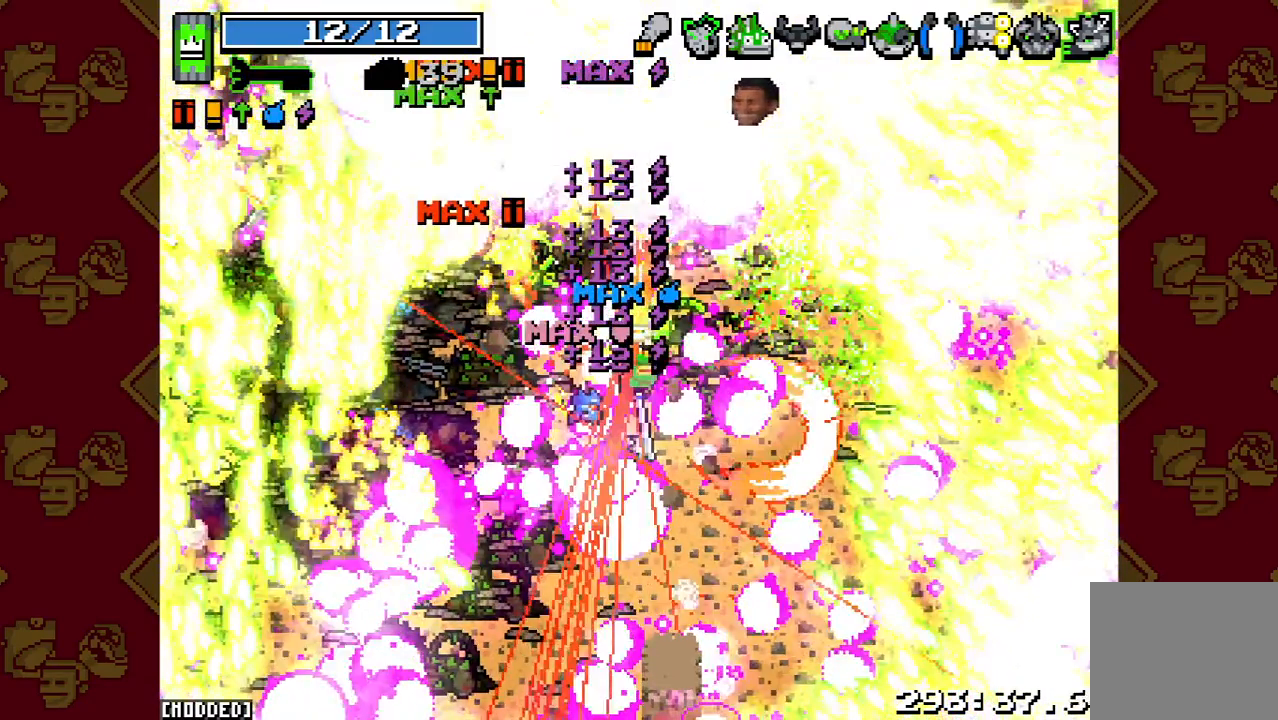
{"buttons": ["L1"], "right_stick": "up", "button_events": []}